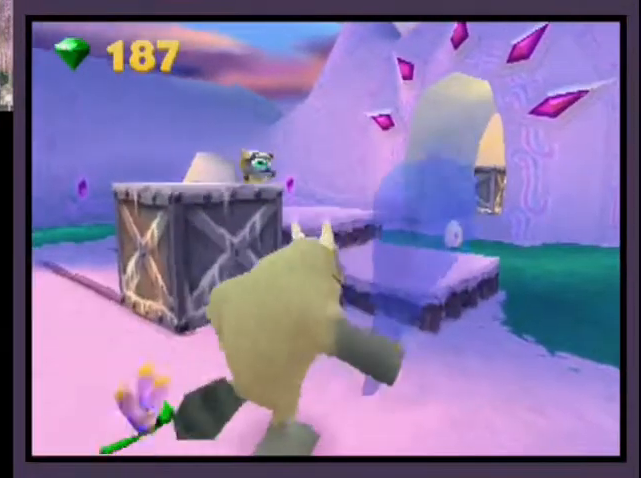
Gameplay with a controller (PlayStation layout); each line is a JSON object with the inputs held at the frame after it. "events" lists button and stick changes between this image and that frame as [ms after this image, input, new state], when the widget could be followed in between. Not read: L1 R1.
{"buttons": ["CROSS", "R2"], "left_stick": "up-right", "right_stick": "center", "events": [[167, "CROSS", "down"], [500, "R2", "down"]]}
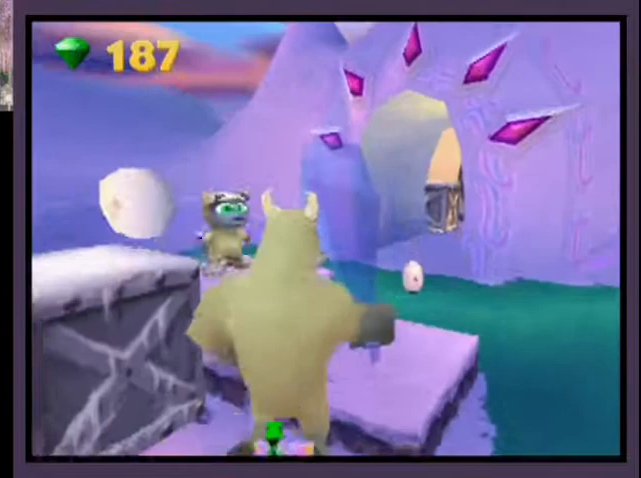
{"buttons": ["CROSS", "R2"], "left_stick": "up-right", "right_stick": "center", "events": [[33, "CROSS", "up"], [467, "CROSS", "down"]]}
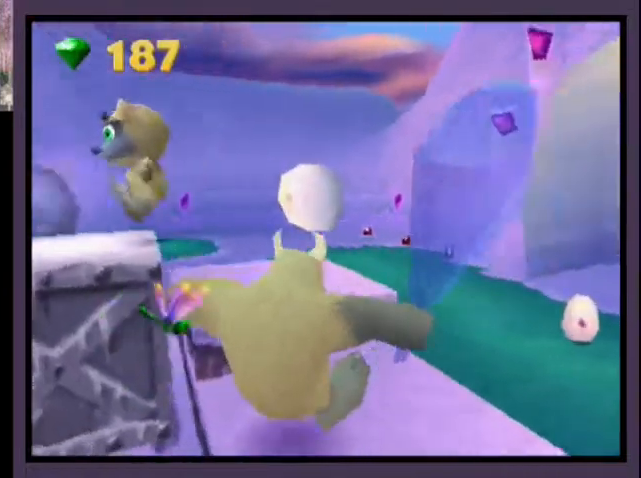
{"buttons": ["R2"], "left_stick": "up", "right_stick": "center", "events": [[33, "left_stick", "up"], [267, "CROSS", "up"]]}
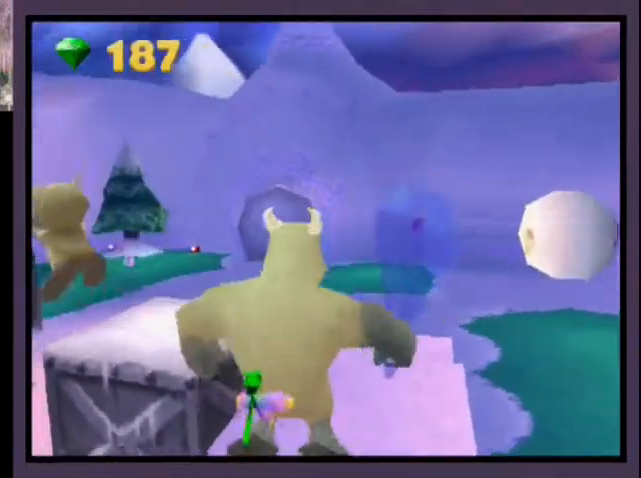
{"buttons": ["CROSS", "R2"], "left_stick": "up-left", "right_stick": "center", "events": [[333, "CROSS", "down"], [367, "left_stick", "up-left"]]}
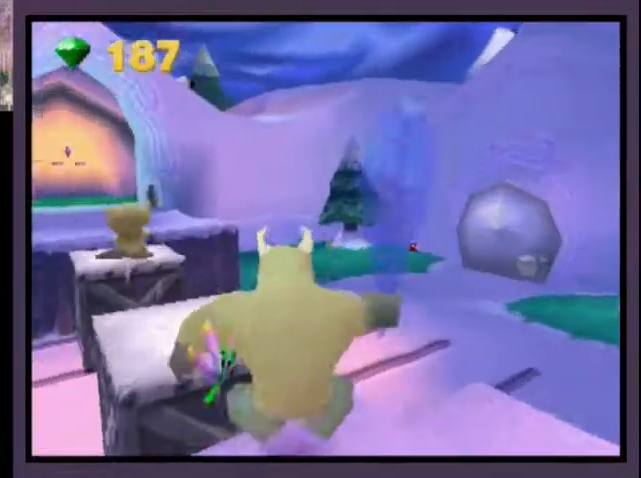
{"buttons": [], "left_stick": "up", "right_stick": "center", "events": [[33, "CROSS", "up"], [333, "R2", "up"], [333, "left_stick", "up"]]}
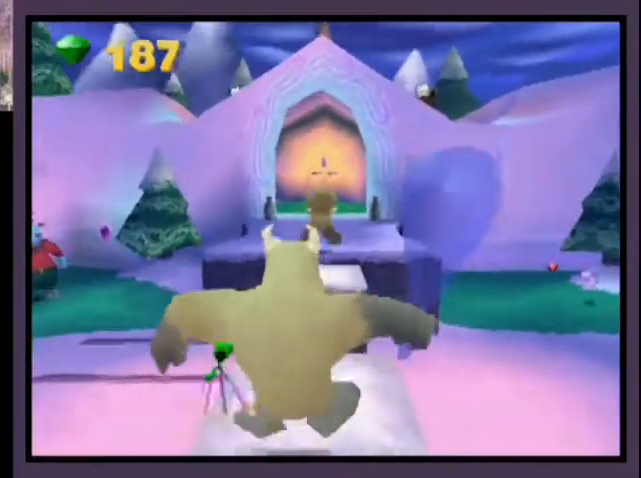
{"buttons": ["CROSS"], "left_stick": "up", "right_stick": "center", "events": [[233, "L2", "down"], [333, "CROSS", "down"], [333, "L2", "up"]]}
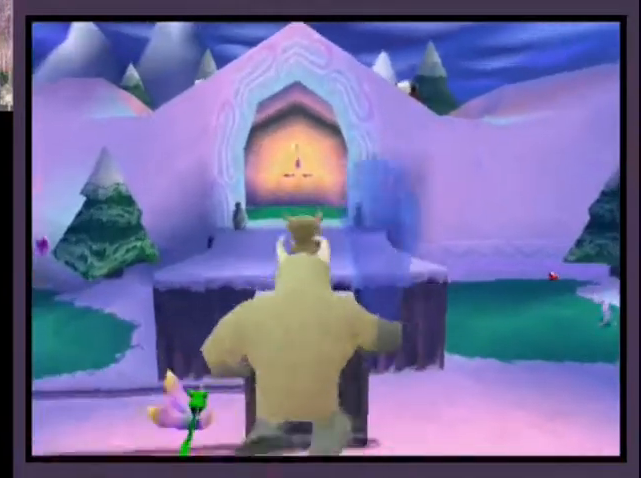
{"buttons": ["CROSS"], "left_stick": "up", "right_stick": "center", "events": []}
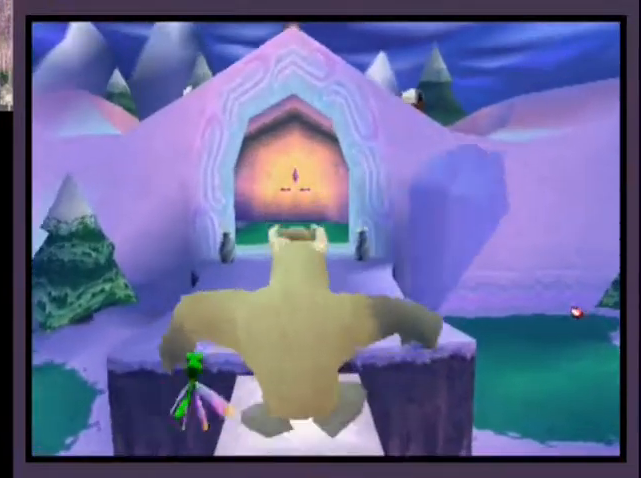
{"buttons": [], "left_stick": "up", "right_stick": "center", "events": [[200, "CROSS", "up"]]}
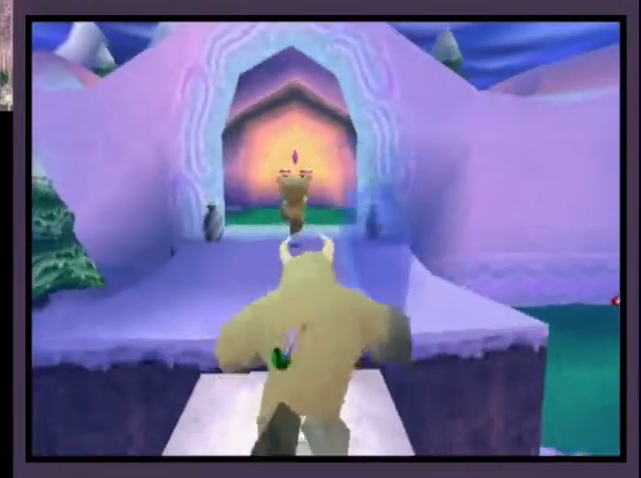
{"buttons": [], "left_stick": "up", "right_stick": "center", "events": [[33, "CROSS", "down"], [267, "CROSS", "up"]]}
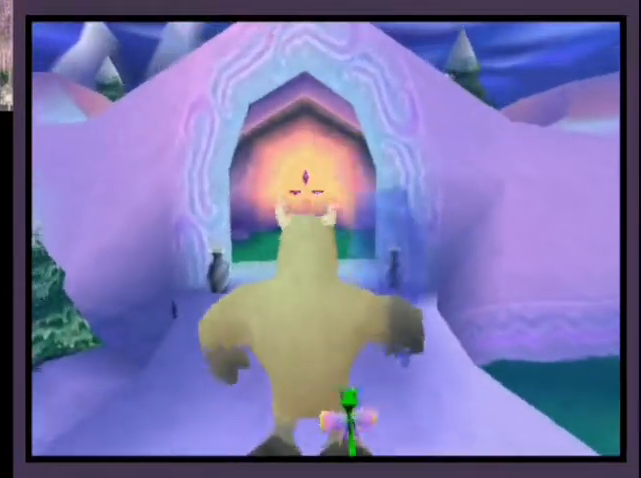
{"buttons": [], "left_stick": "up", "right_stick": "center", "events": []}
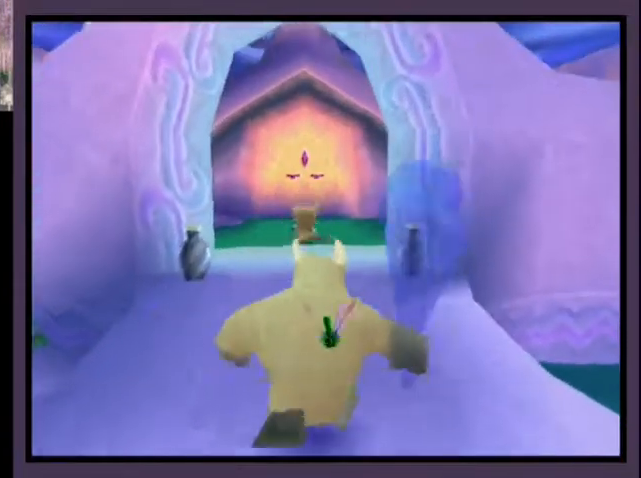
{"buttons": [], "left_stick": "up", "right_stick": "center", "events": []}
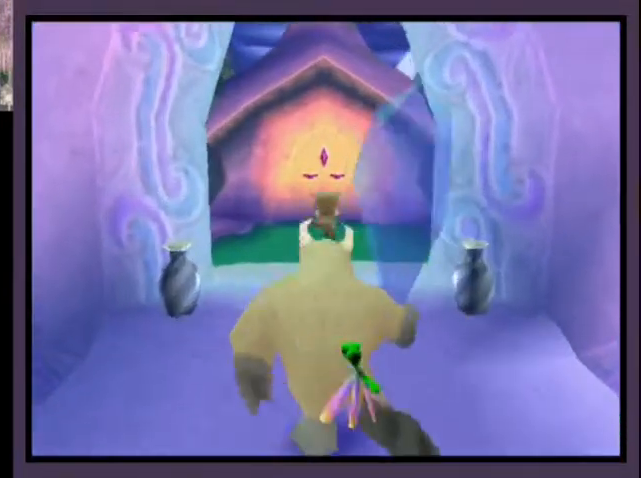
{"buttons": [], "left_stick": "up", "right_stick": "center", "events": []}
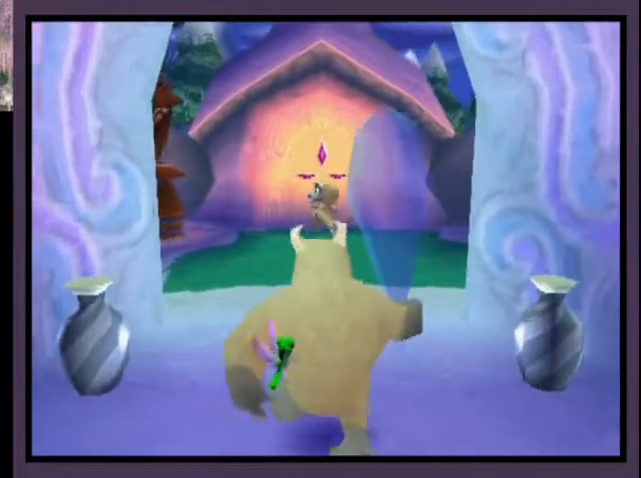
{"buttons": [], "left_stick": "up", "right_stick": "center", "events": []}
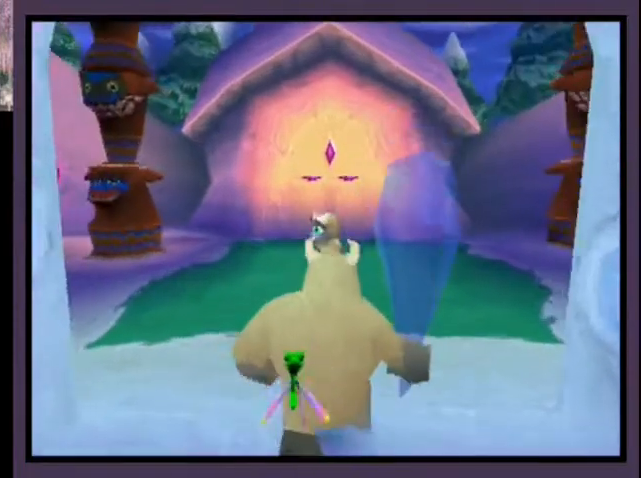
{"buttons": [], "left_stick": "up", "right_stick": "center", "events": []}
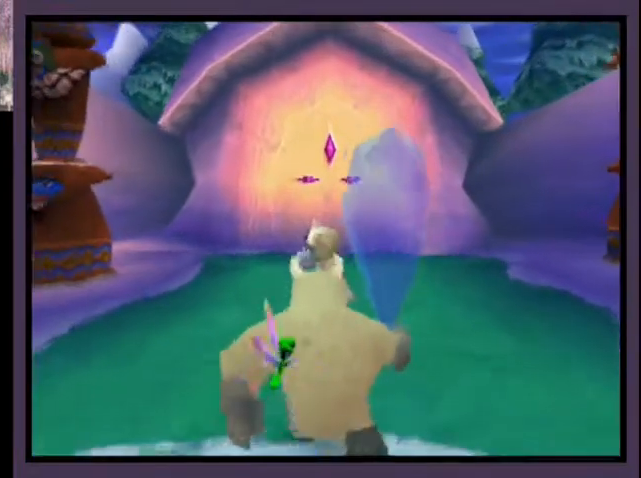
{"buttons": [], "left_stick": "center", "right_stick": "center", "events": [[367, "left_stick", "center"]]}
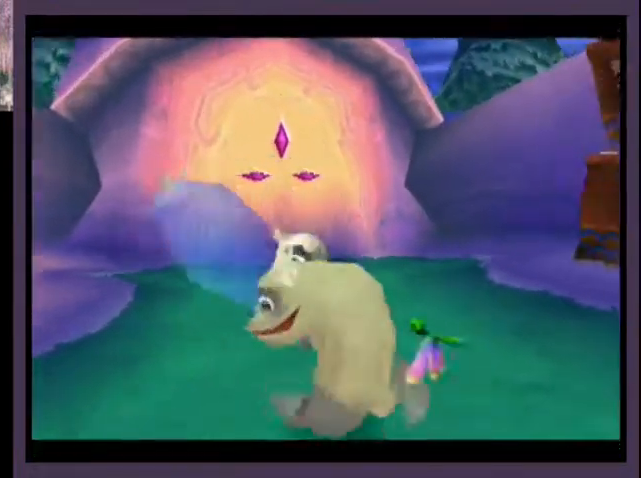
{"buttons": [], "left_stick": "center", "right_stick": "center", "events": []}
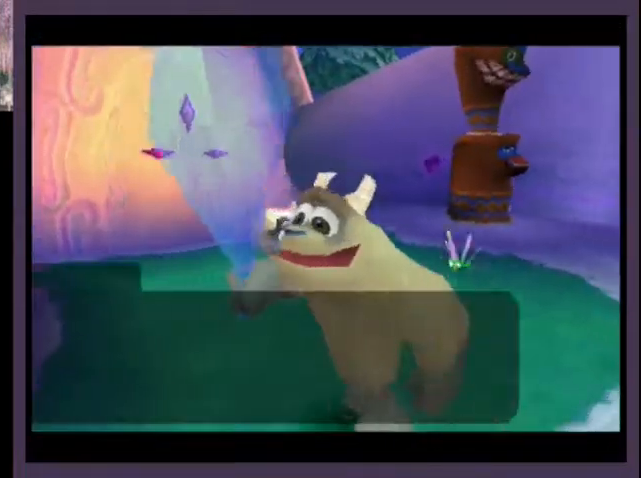
{"buttons": [], "left_stick": "center", "right_stick": "center", "events": [[300, "CROSS", "down"], [333, "CROSS", "up"], [367, "CROSS", "down"], [433, "CROSS", "up"], [467, "CROSS", "down"], [500, "CROSS", "up"]]}
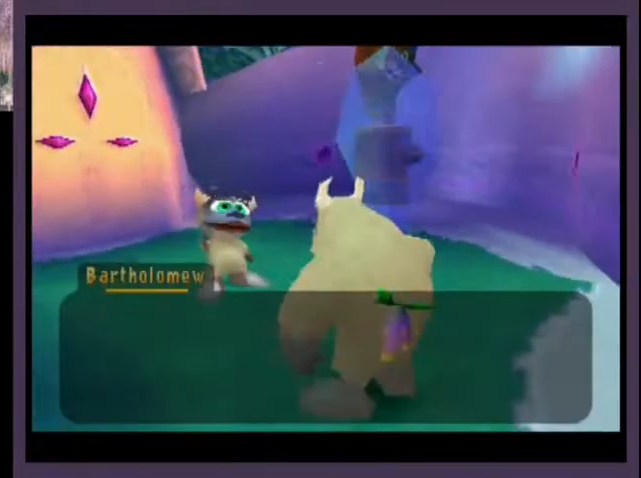
{"buttons": [], "left_stick": "center", "right_stick": "center", "events": [[67, "CROSS", "down"], [100, "CROSS", "up"], [133, "CROSS", "down"], [233, "CROSS", "up"]]}
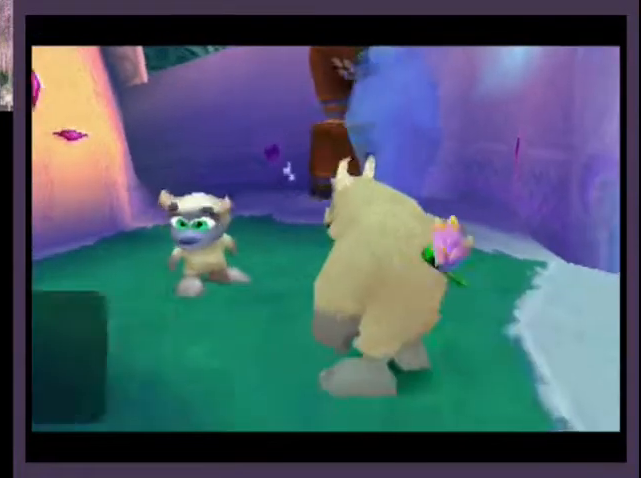
{"buttons": [], "left_stick": "center", "right_stick": "center", "events": []}
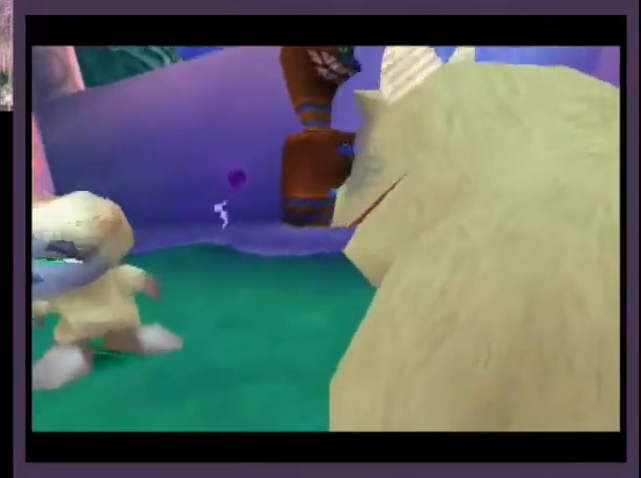
{"buttons": [], "left_stick": "center", "right_stick": "center", "events": []}
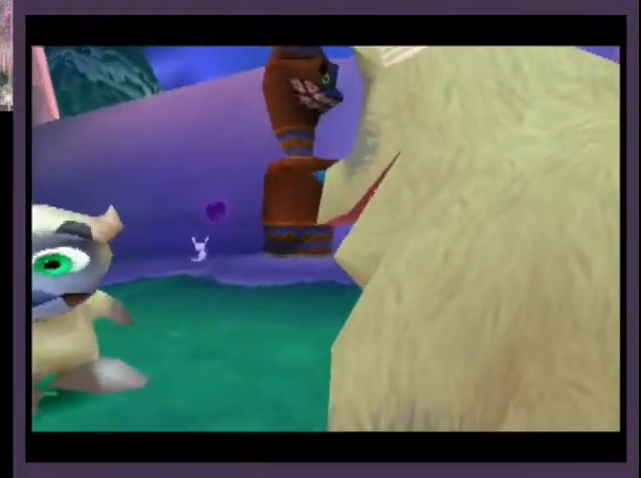
{"buttons": [], "left_stick": "center", "right_stick": "center", "events": []}
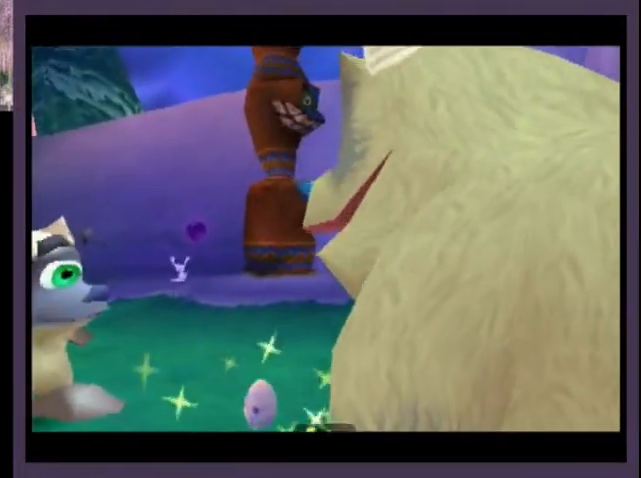
{"buttons": [], "left_stick": "center", "right_stick": "center", "events": []}
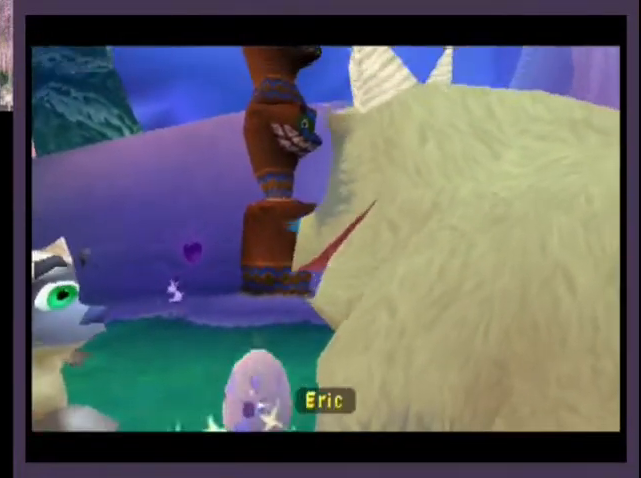
{"buttons": [], "left_stick": "center", "right_stick": "center", "events": []}
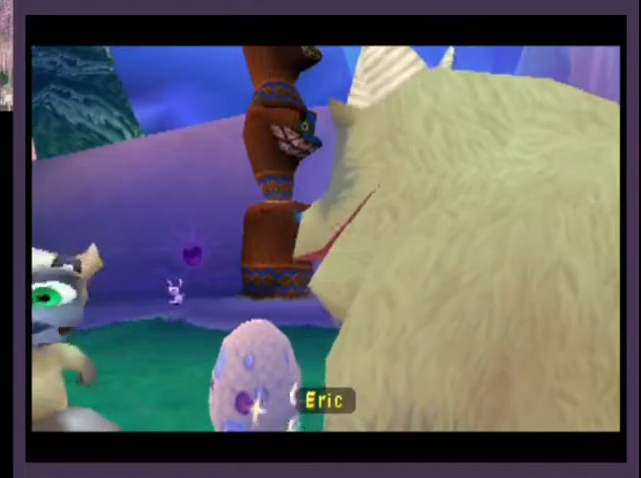
{"buttons": [], "left_stick": "center", "right_stick": "center", "events": []}
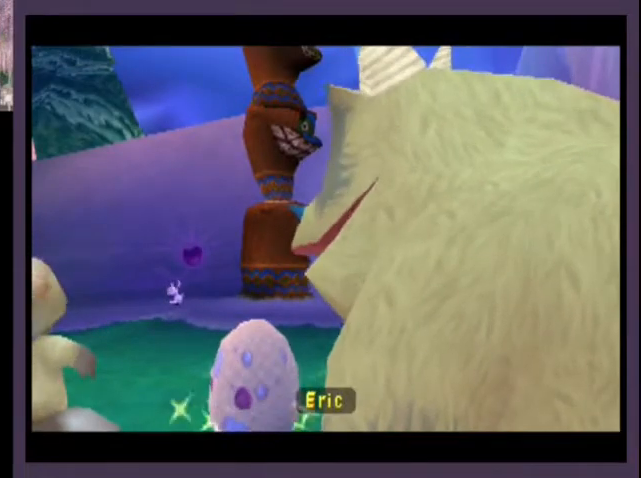
{"buttons": [], "left_stick": "center", "right_stick": "center", "events": []}
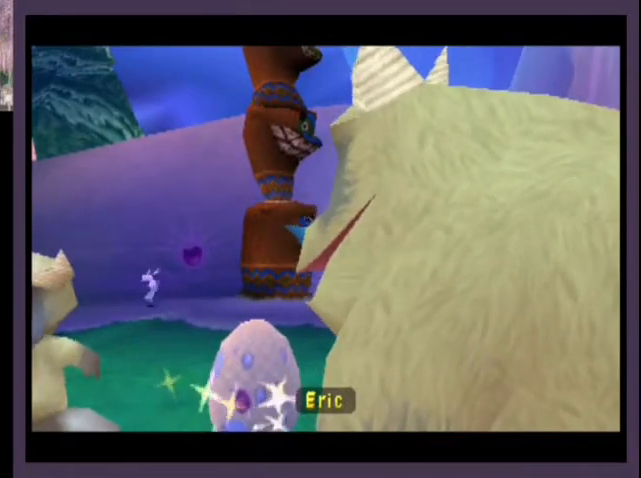
{"buttons": [], "left_stick": "center", "right_stick": "center", "events": []}
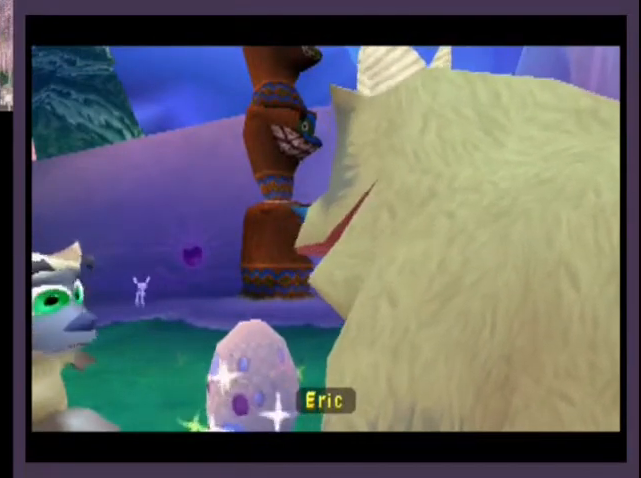
{"buttons": [], "left_stick": "center", "right_stick": "center", "events": []}
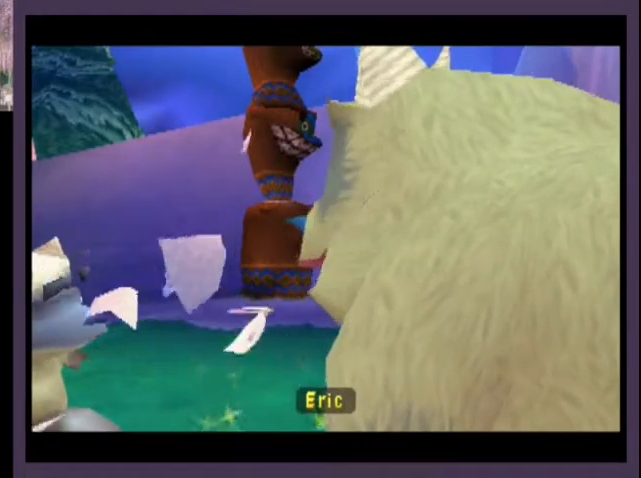
{"buttons": [], "left_stick": "center", "right_stick": "center", "events": []}
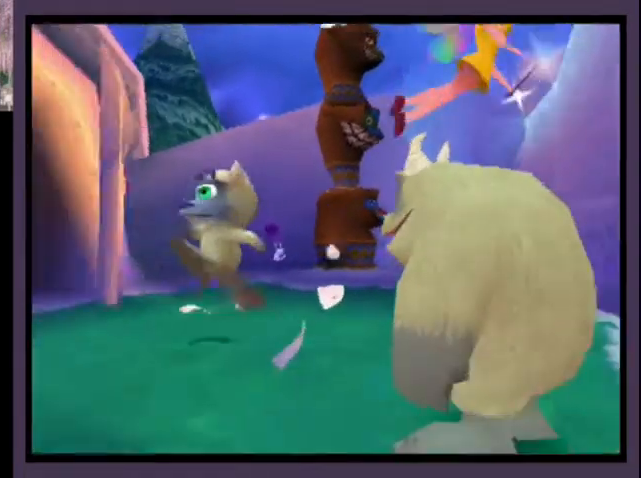
{"buttons": [], "left_stick": "center", "right_stick": "center", "events": [[133, "DPAD_UP", "down"], [200, "CROSS", "down"], [200, "SQUARE", "down"], [233, "SQUARE", "up"], [300, "CROSS", "up"], [300, "DPAD_UP", "up"]]}